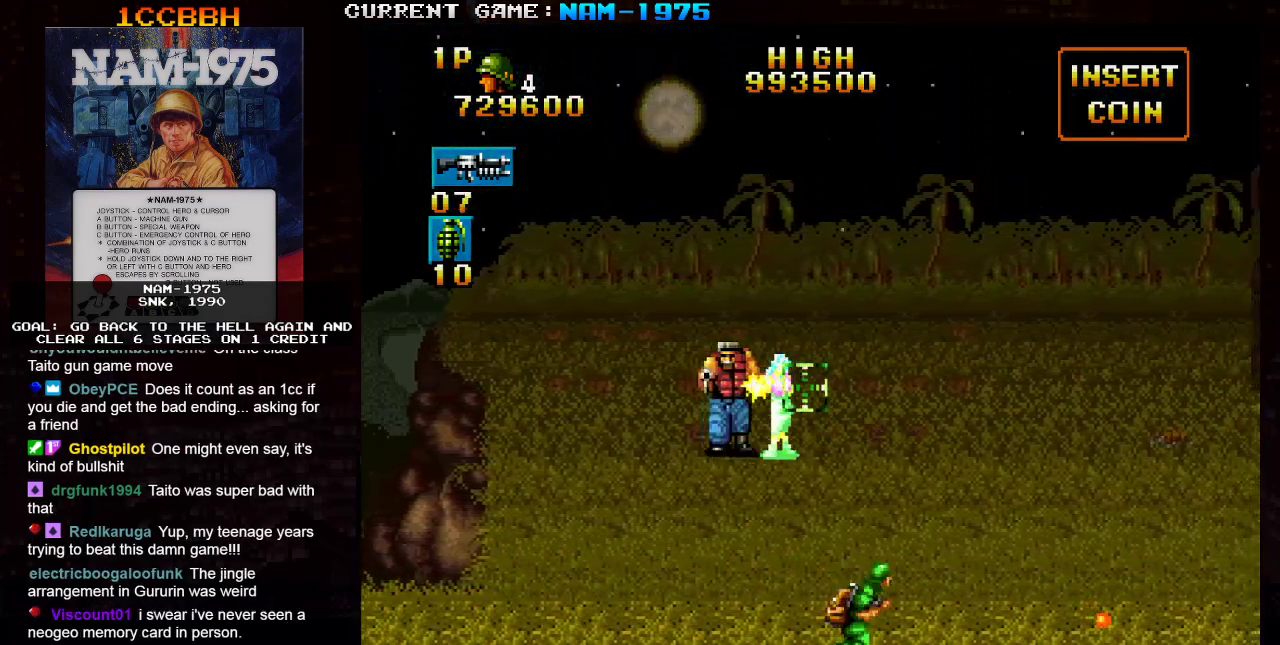
Gameplay with a controller (arcade stick); each line is a JSON object with the inputs held at the frame after it. "events" lists button and stick changes between this image and that frame as [ms after this image, input, new state], when the widget could be followed in between. Not read: L3 R3 SELECT other_buttons.
{"buttons": ["SQUARE"], "left_stick": "center", "events": [[216, "left_stick", "left"], [400, "R1", "up"], [417, "left_stick", "center"]]}
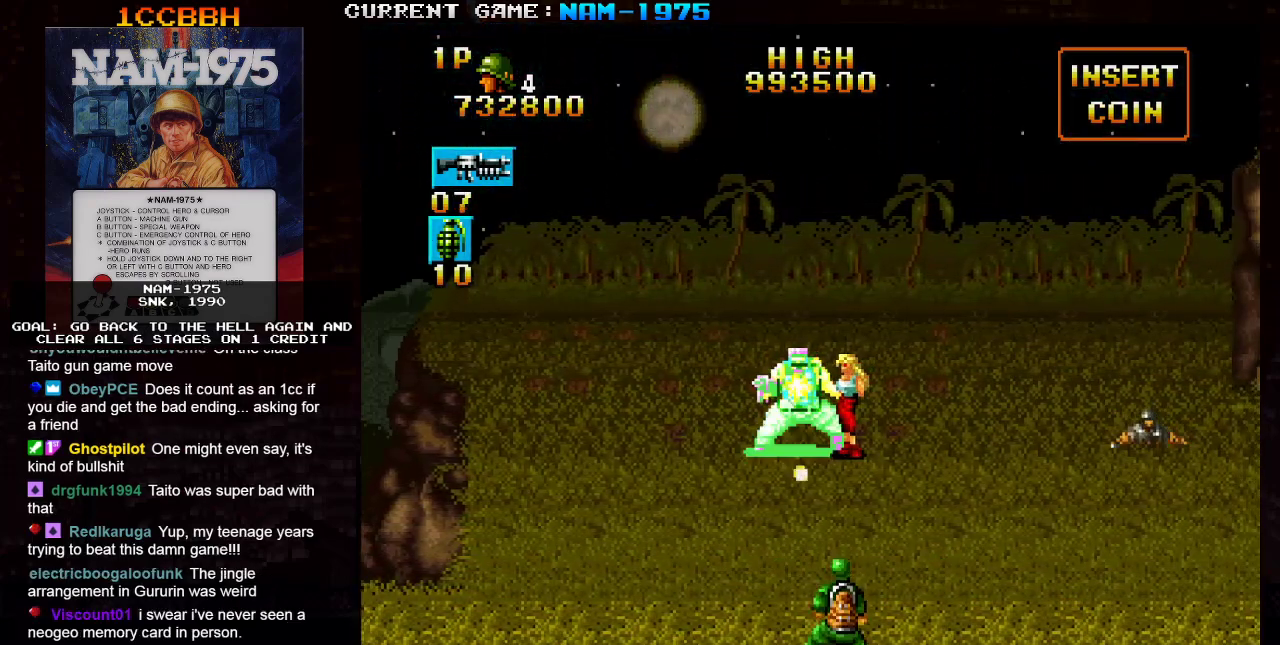
{"buttons": ["SQUARE"], "left_stick": "center", "events": [[67, "left_stick", "left"], [150, "left_stick", "center"]]}
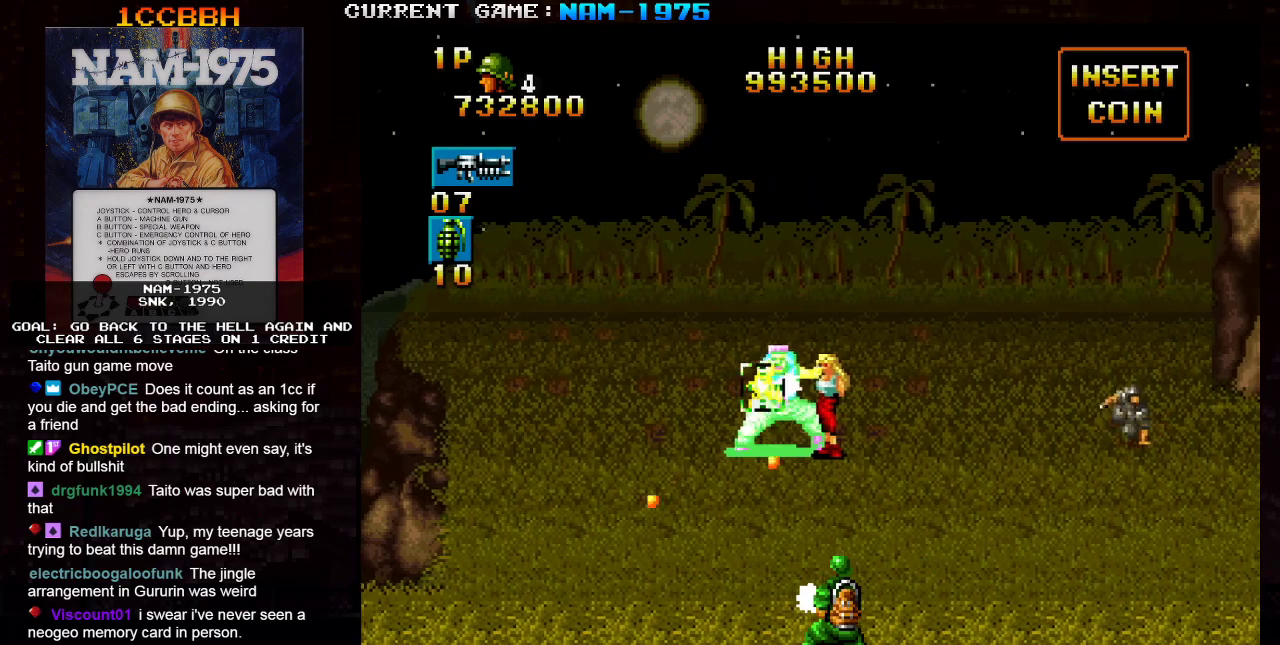
{"buttons": [], "left_stick": "center", "events": [[500, "SQUARE", "up"]]}
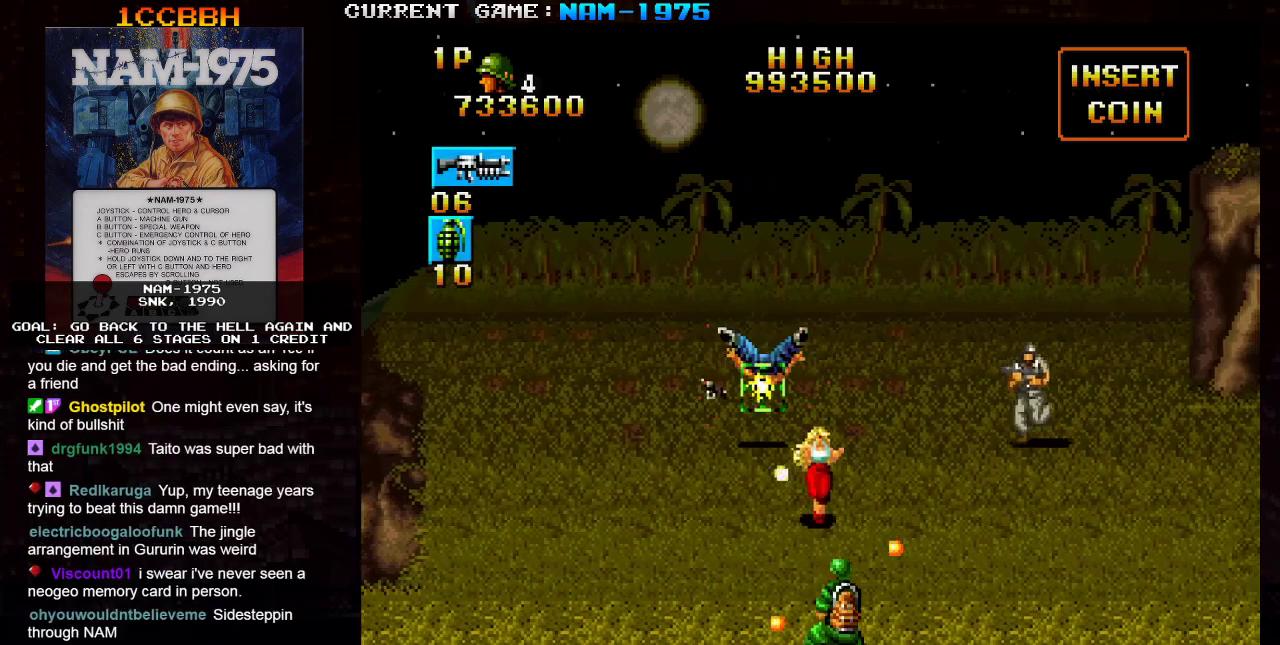
{"buttons": ["SQUARE"], "left_stick": "right", "events": [[250, "SQUARE", "down"], [267, "left_stick", "right"]]}
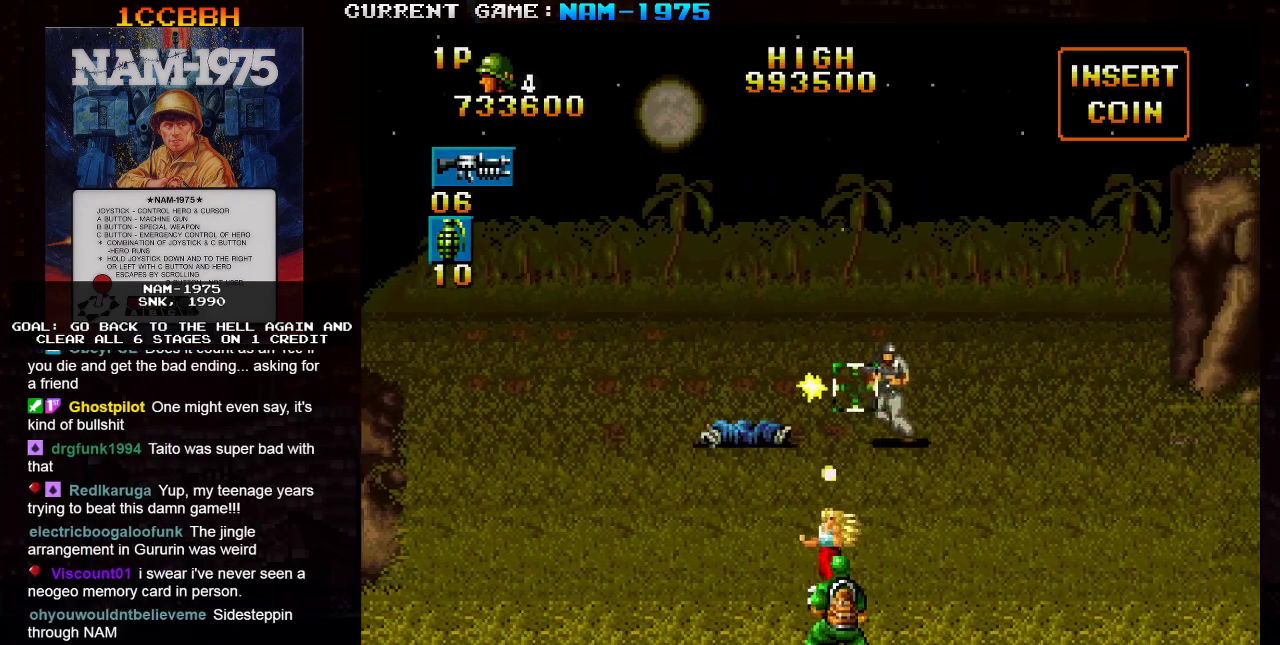
{"buttons": ["SQUARE", "R1"], "left_stick": "left", "events": [[166, "left_stick", "left"], [300, "R1", "down"]]}
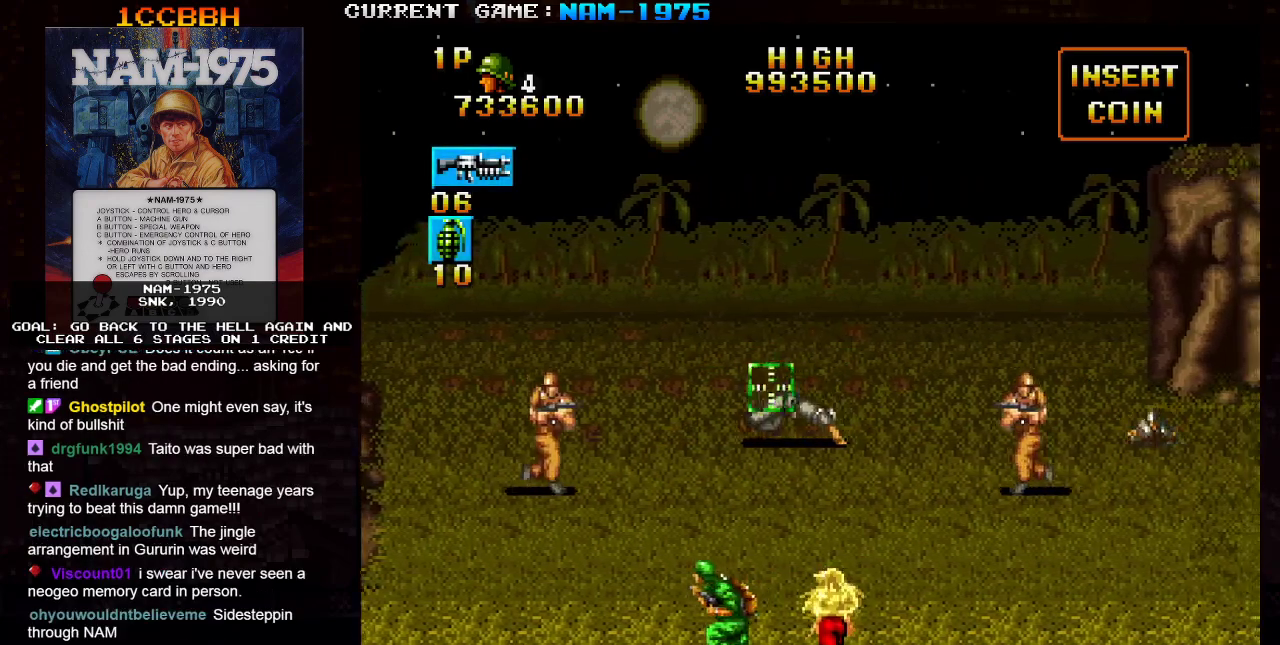
{"buttons": ["SQUARE"], "left_stick": "right", "events": [[33, "R1", "up"], [217, "left_stick", "center"], [501, "left_stick", "right"]]}
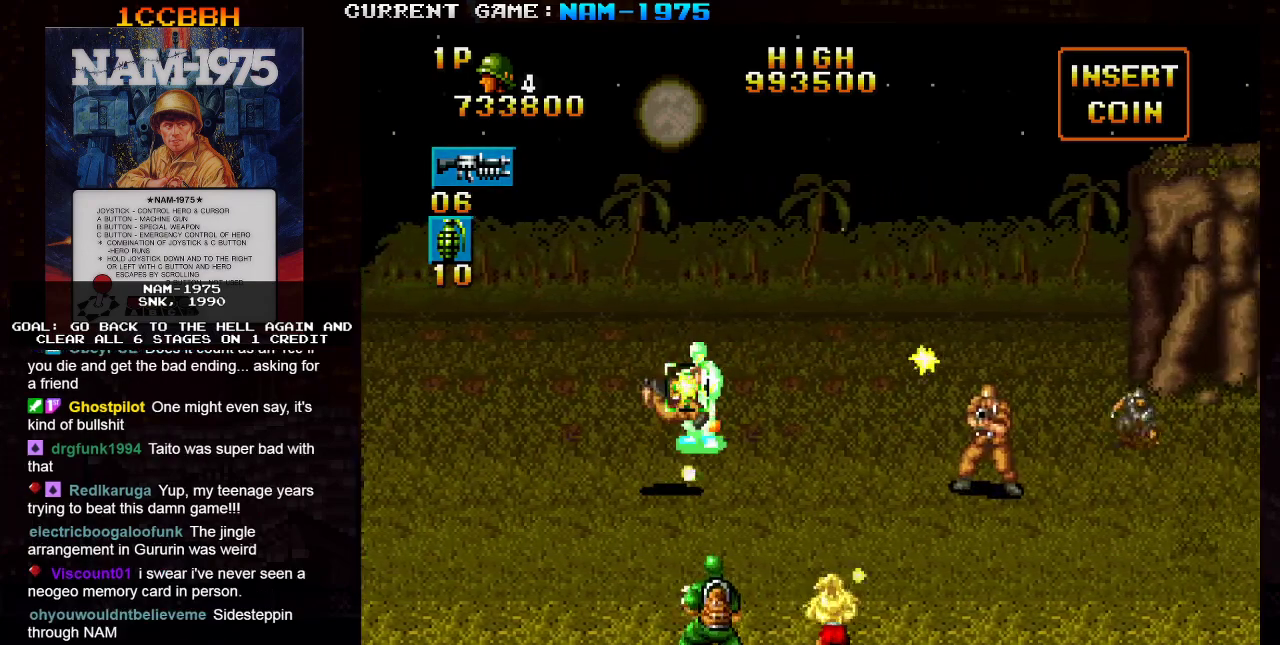
{"buttons": ["SQUARE", "R1"], "left_stick": "left", "events": [[83, "left_stick", "center"], [283, "left_stick", "left"], [300, "R1", "down"]]}
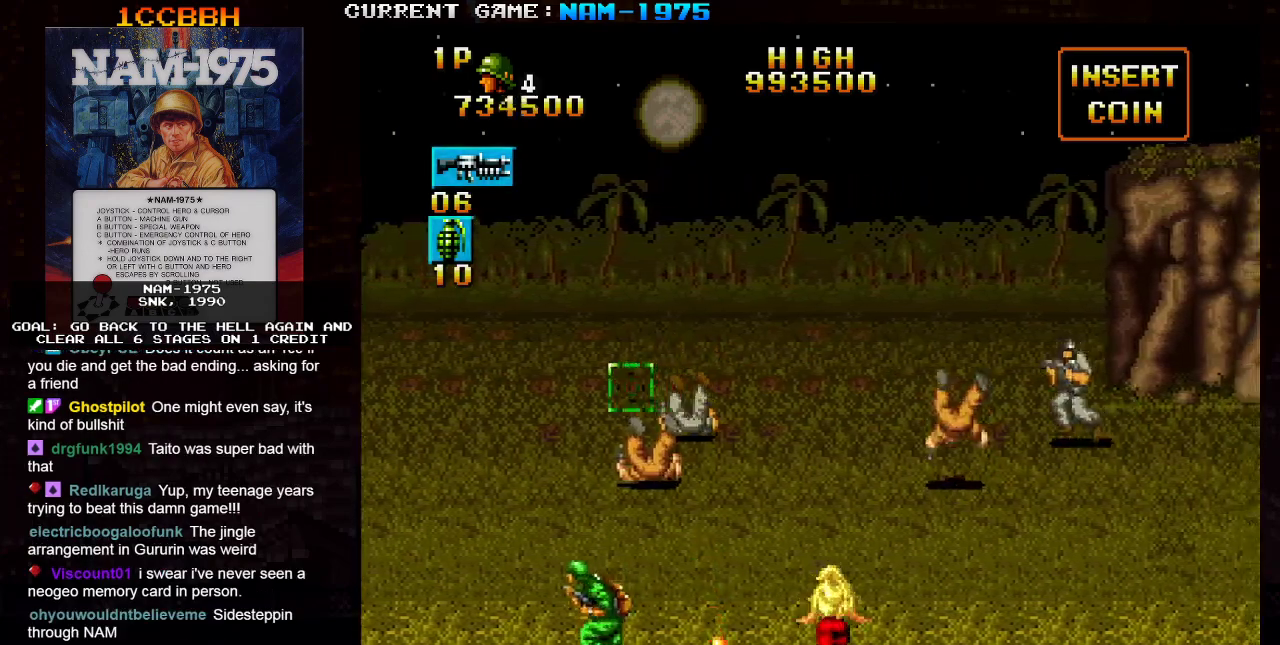
{"buttons": ["SQUARE"], "left_stick": "right", "events": [[134, "left_stick", "center"], [167, "R1", "up"], [217, "left_stick", "right"]]}
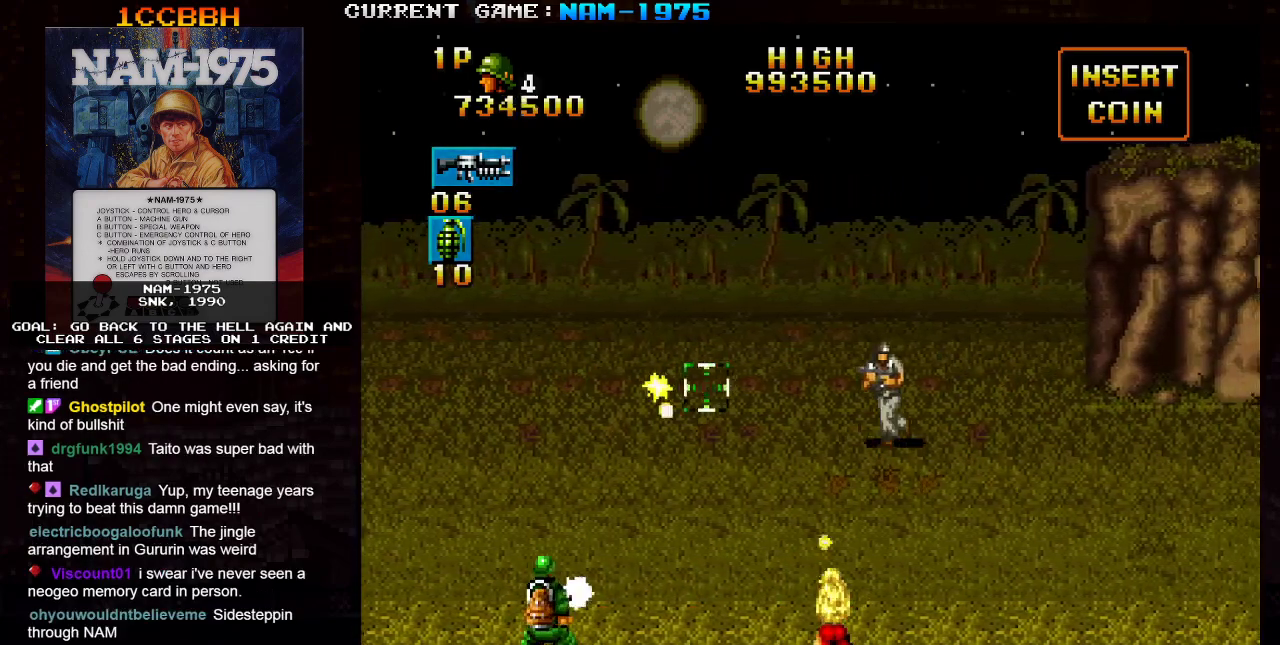
{"buttons": ["SQUARE"], "left_stick": "left", "events": [[150, "left_stick", "up-right"], [333, "left_stick", "left"]]}
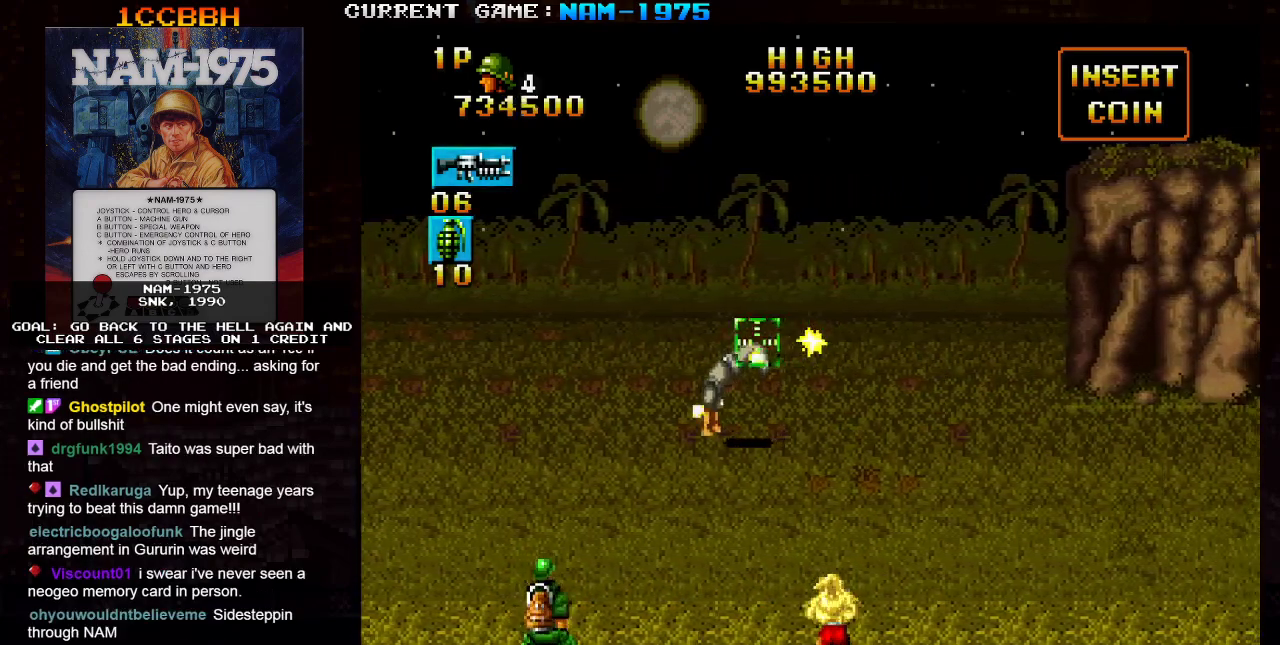
{"buttons": ["SQUARE"], "left_stick": "center", "events": [[234, "SQUARE", "up"], [234, "left_stick", "down"], [350, "left_stick", "left"], [401, "SQUARE", "down"], [401, "left_stick", "center"]]}
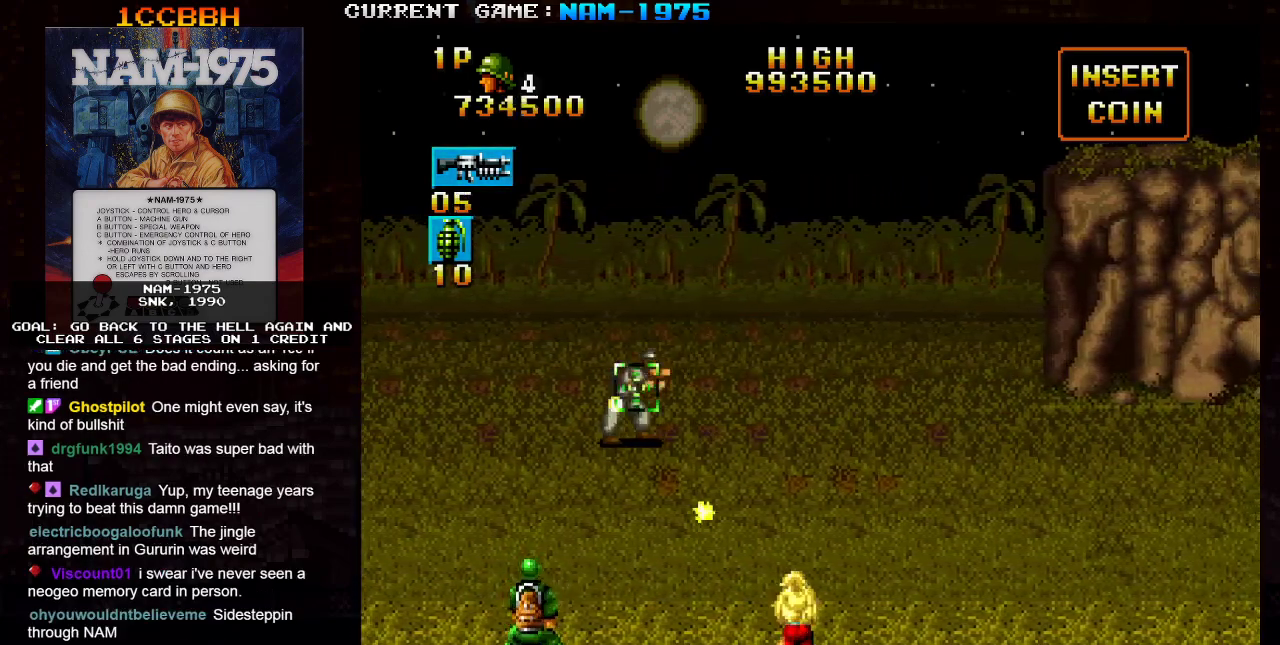
{"buttons": ["SQUARE"], "left_stick": "left", "events": [[100, "left_stick", "left"], [183, "left_stick", "center"], [300, "left_stick", "left"], [400, "left_stick", "center"], [483, "left_stick", "left"]]}
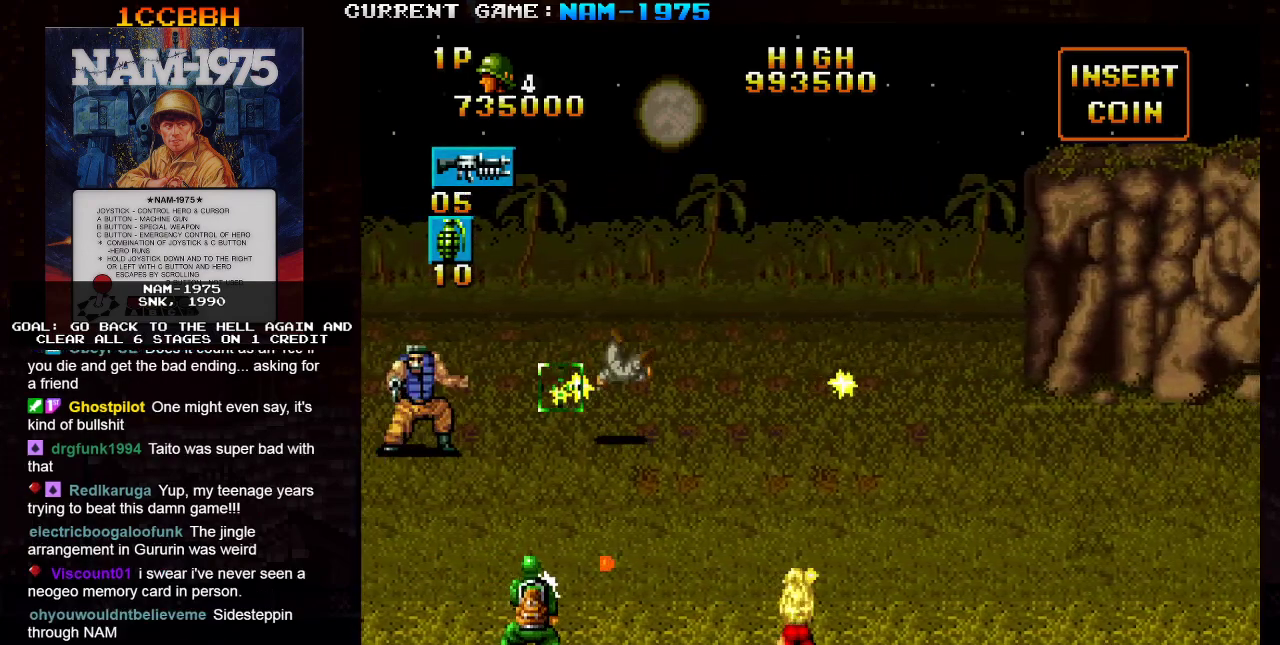
{"buttons": ["SQUARE"], "left_stick": "center", "events": [[84, "left_stick", "center"], [401, "left_stick", "right"], [501, "left_stick", "center"]]}
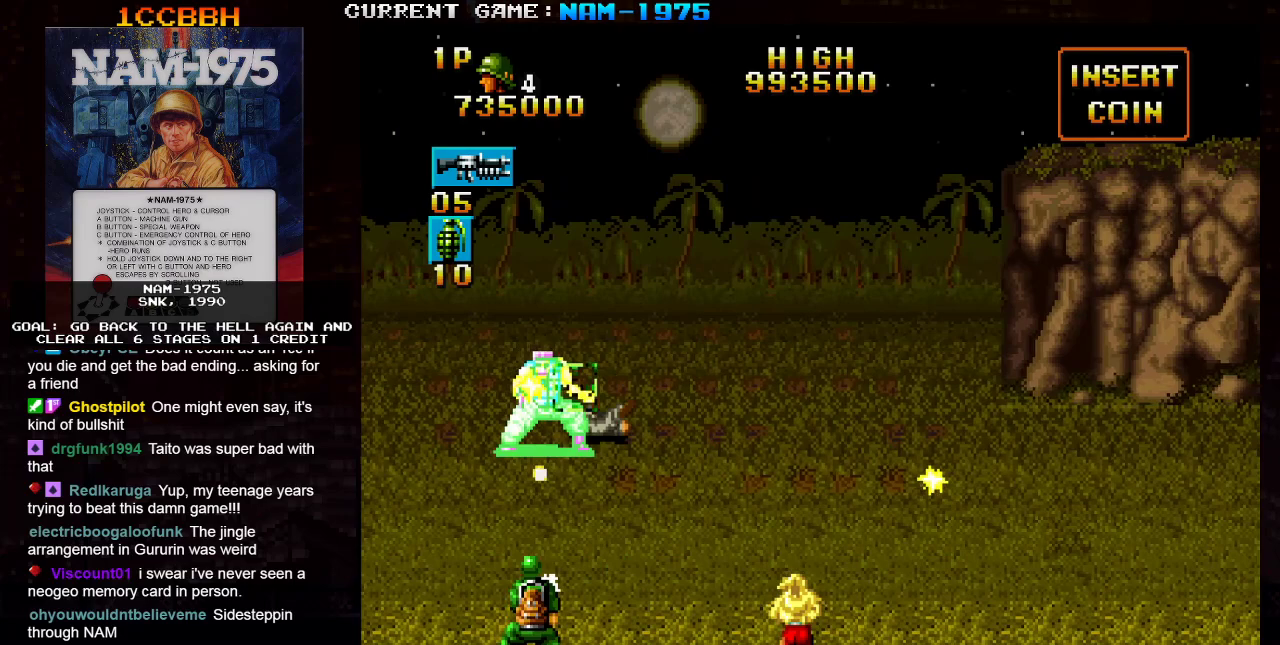
{"buttons": ["SQUARE", "R1"], "left_stick": "right", "events": [[200, "left_stick", "right"], [250, "R1", "down"]]}
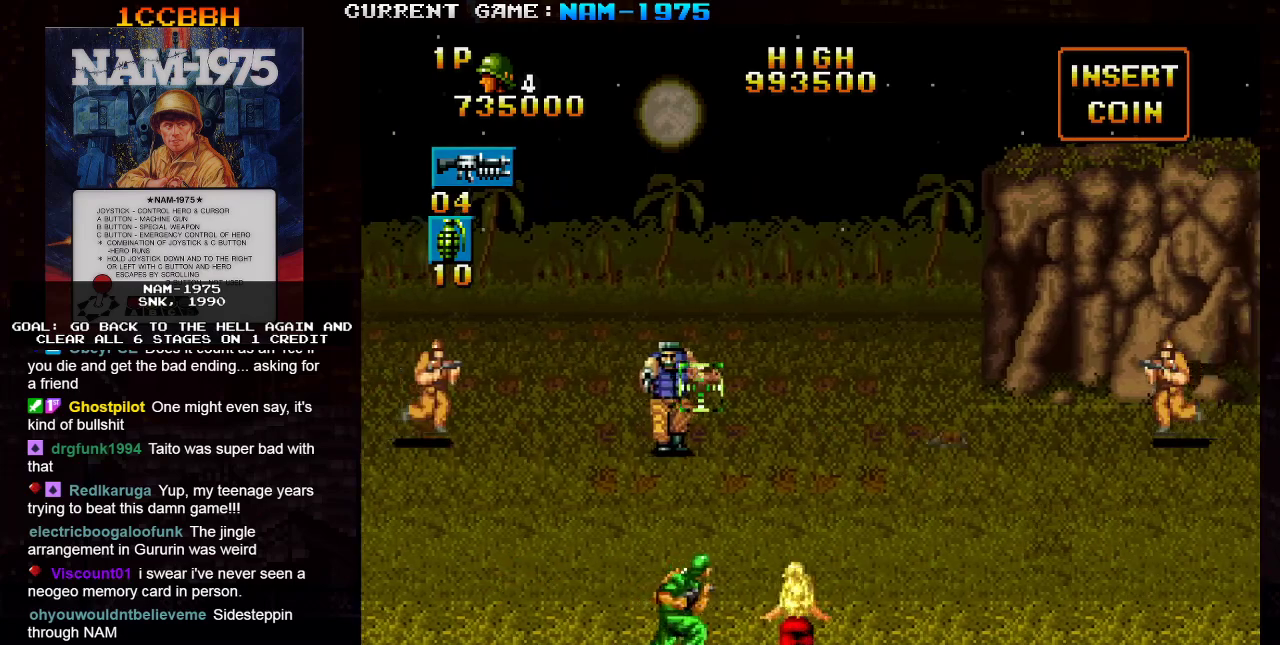
{"buttons": ["SQUARE"], "left_stick": "center", "events": [[67, "R1", "up"], [67, "left_stick", "center"], [234, "left_stick", "left"], [451, "left_stick", "center"]]}
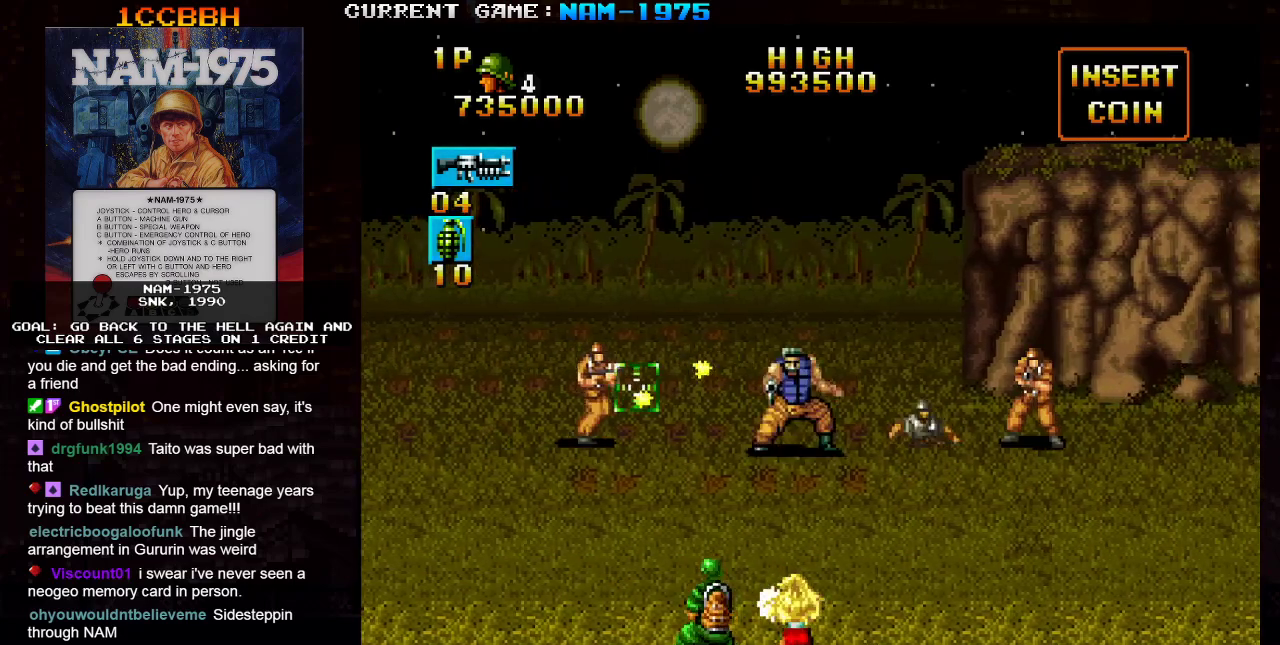
{"buttons": ["SQUARE"], "left_stick": "right", "events": [[33, "left_stick", "right"]]}
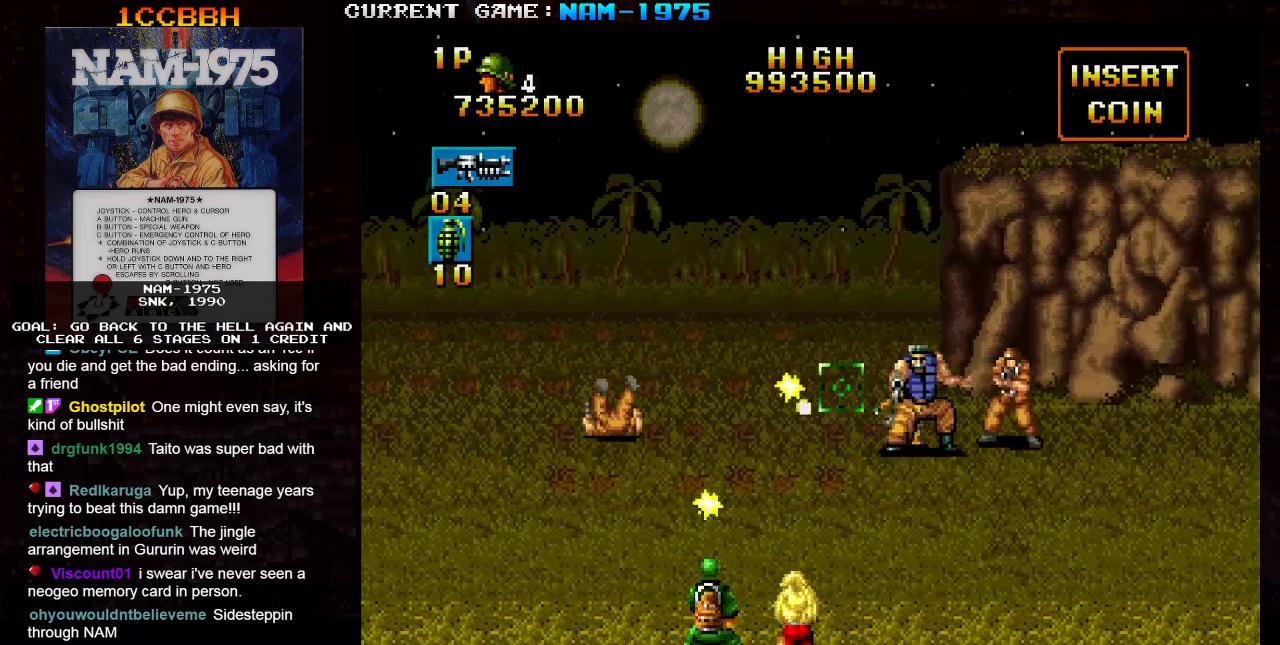
{"buttons": ["SQUARE"], "left_stick": "center", "events": [[250, "left_stick", "center"], [300, "left_stick", "left"], [501, "left_stick", "center"]]}
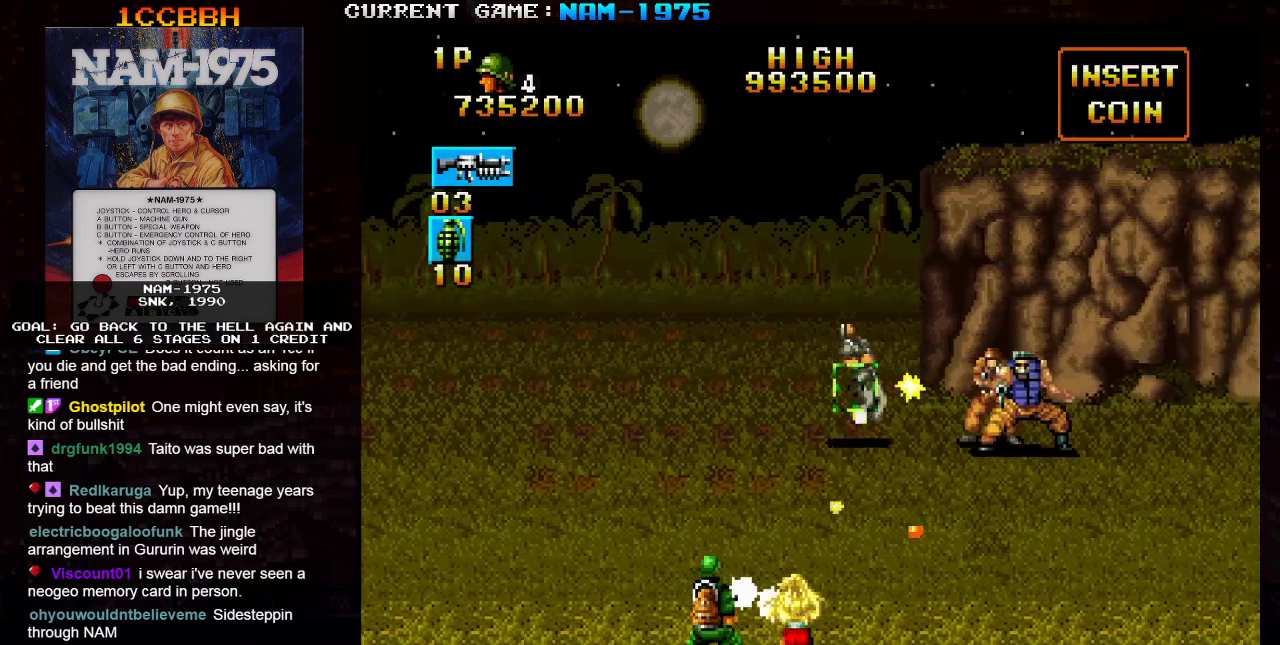
{"buttons": ["SQUARE"], "left_stick": "center", "events": [[150, "R1", "down"], [183, "left_stick", "left"], [417, "R1", "up"], [433, "left_stick", "center"]]}
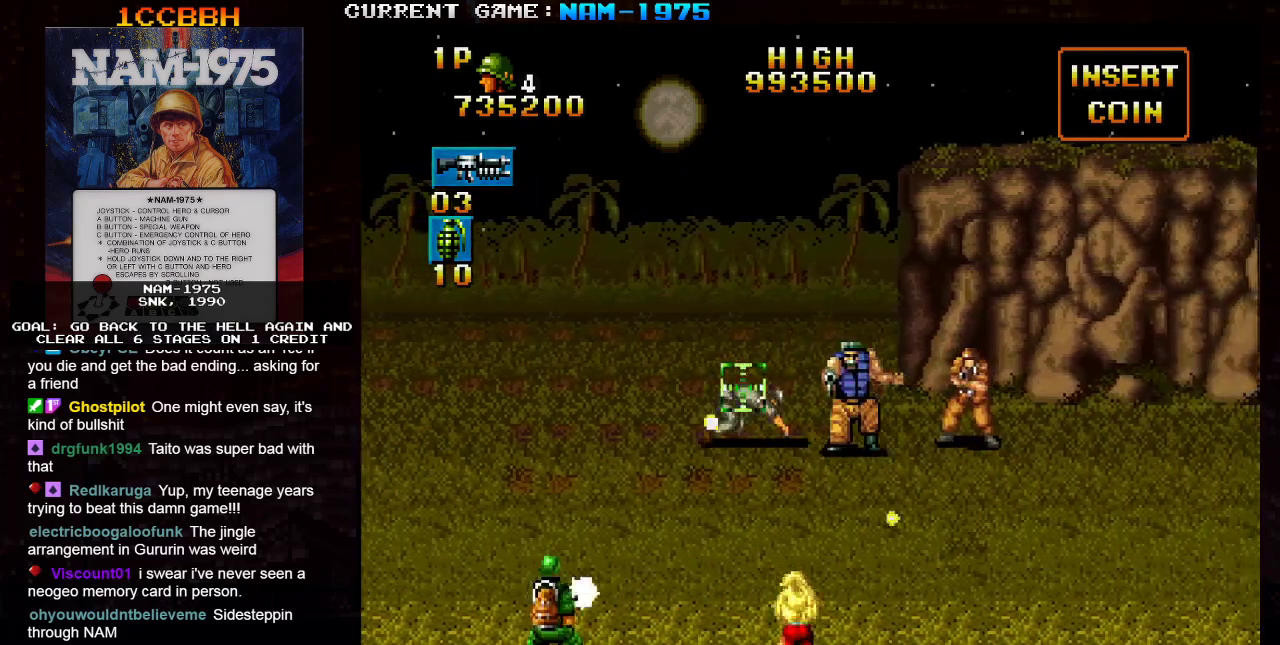
{"buttons": ["SQUARE"], "left_stick": "center", "events": [[134, "left_stick", "left"], [217, "left_stick", "center"], [384, "left_stick", "left"], [484, "left_stick", "center"]]}
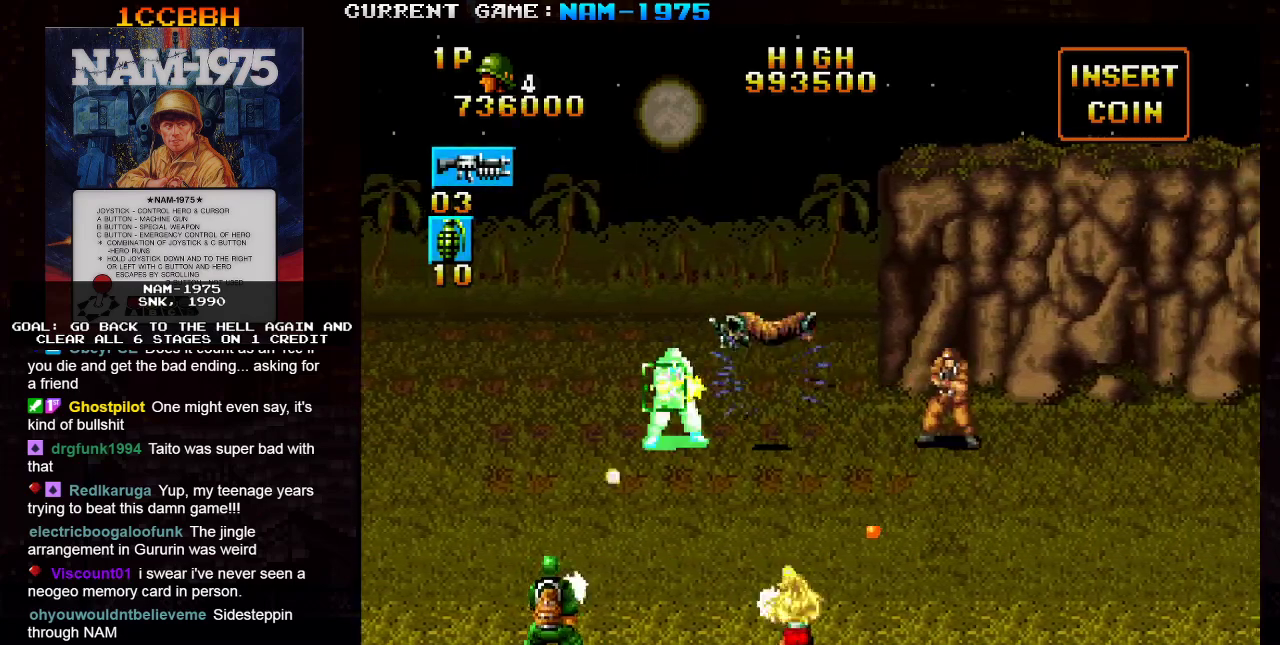
{"buttons": ["SQUARE"], "left_stick": "center", "events": []}
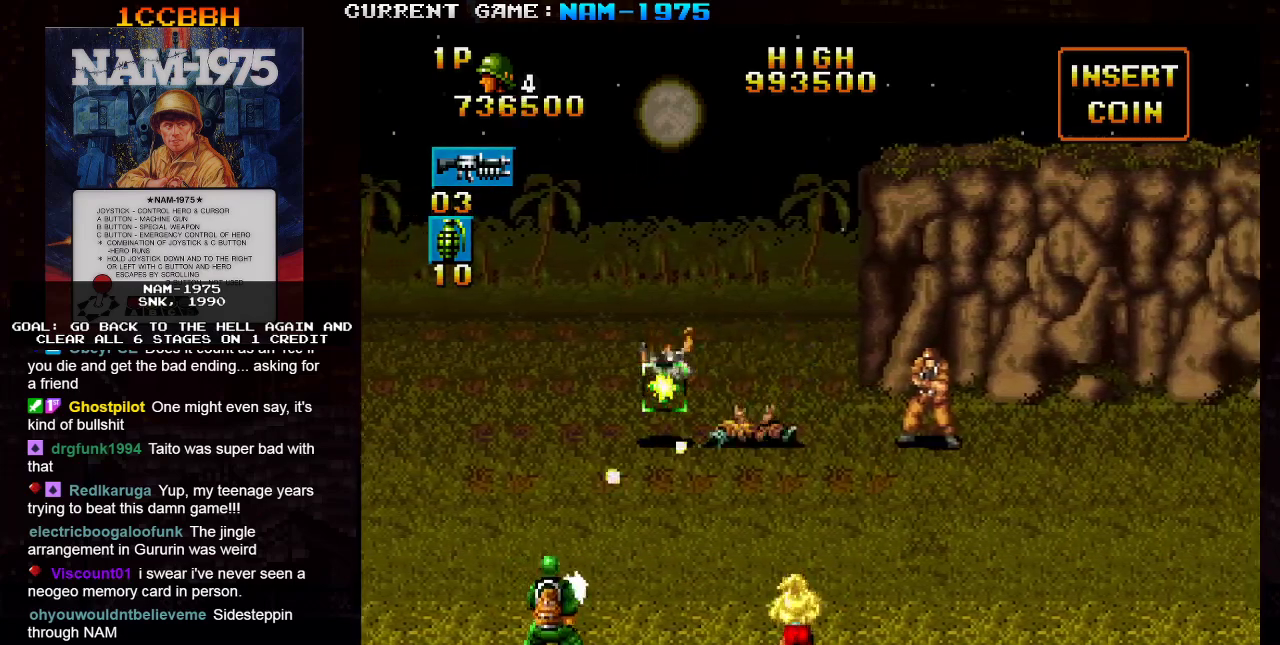
{"buttons": ["SQUARE"], "left_stick": "left", "events": [[17, "left_stick", "left"], [134, "left_stick", "center"], [201, "left_stick", "right"], [284, "SQUARE", "up"], [384, "SQUARE", "down"], [418, "left_stick", "left"]]}
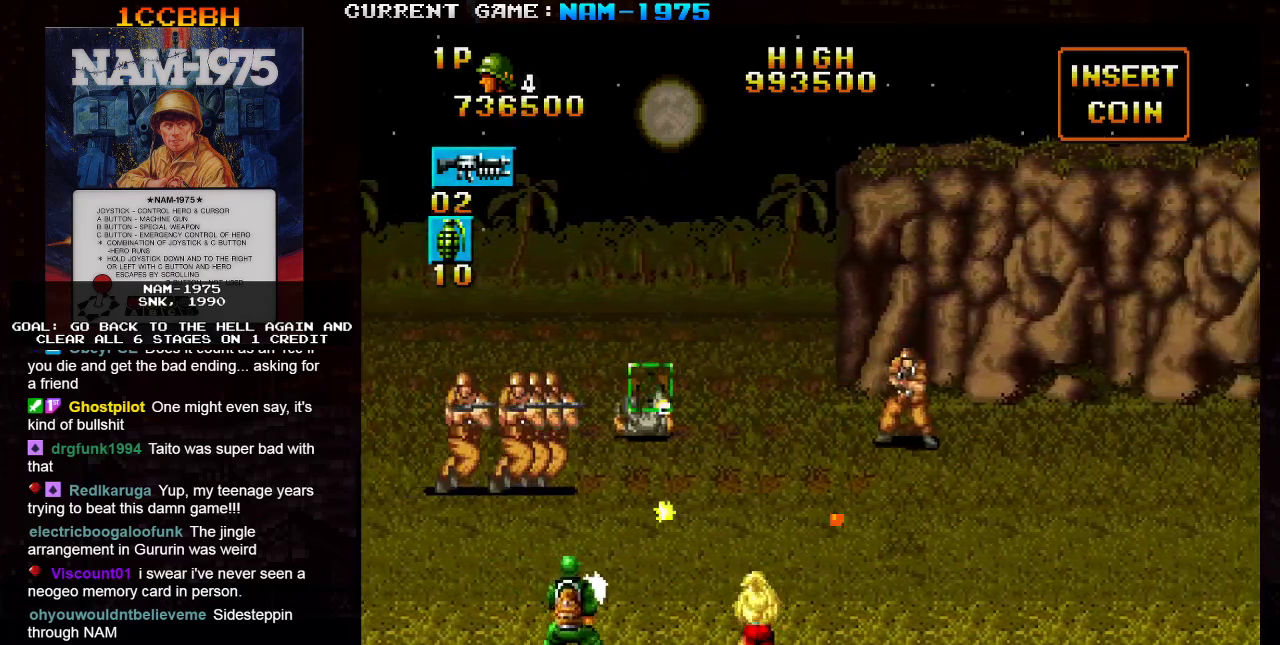
{"buttons": ["SQUARE"], "left_stick": "right", "events": [[50, "left_stick", "center"], [117, "left_stick", "down"], [200, "left_stick", "center"], [300, "left_stick", "right"]]}
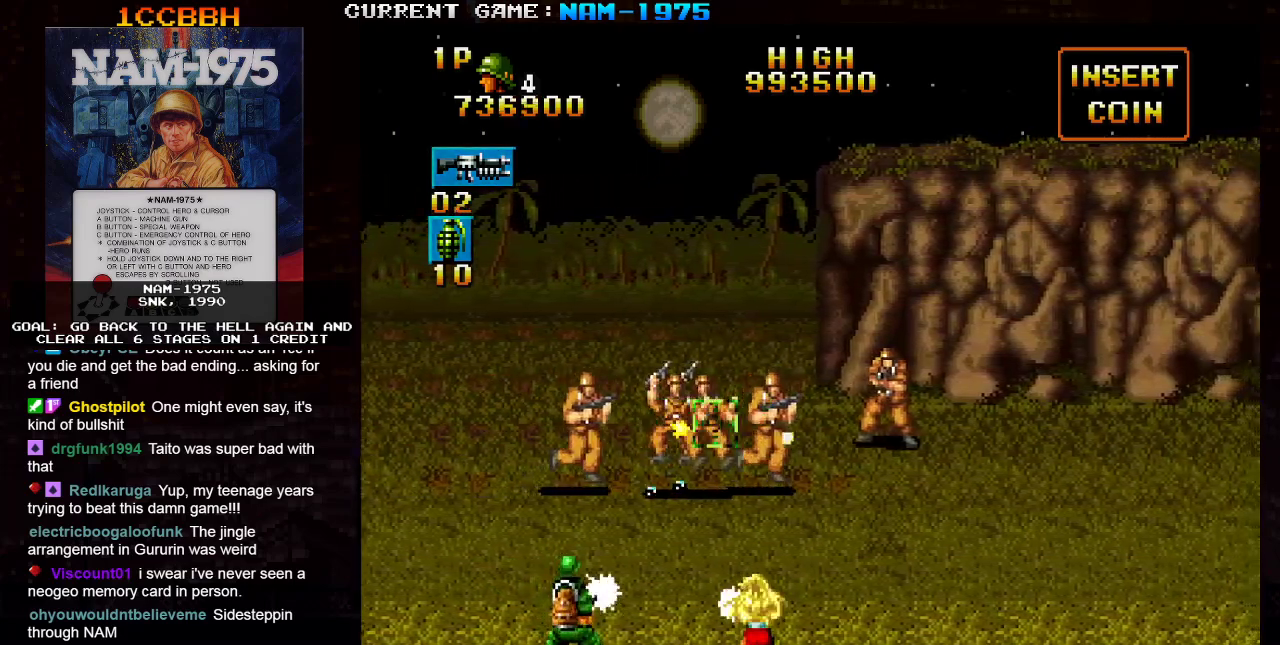
{"buttons": ["SQUARE"], "left_stick": "left", "events": [[301, "left_stick", "up"], [417, "left_stick", "left"]]}
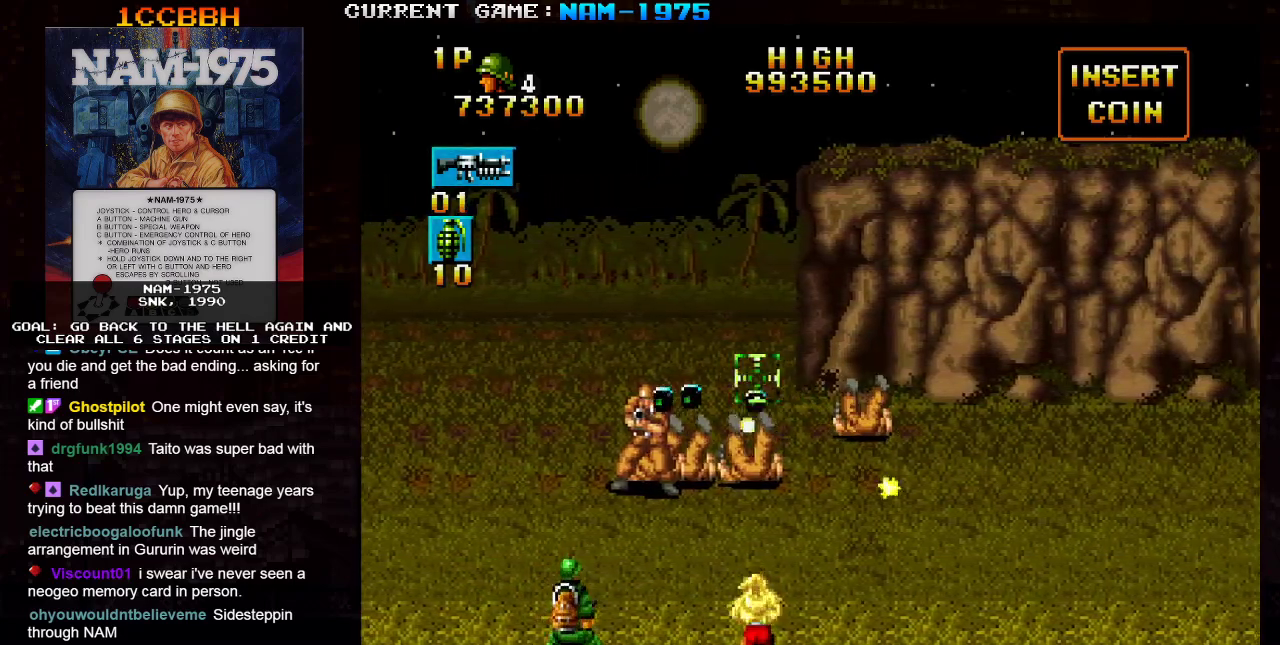
{"buttons": ["SQUARE"], "left_stick": "left", "events": [[367, "left_stick", "down-left"], [484, "left_stick", "left"]]}
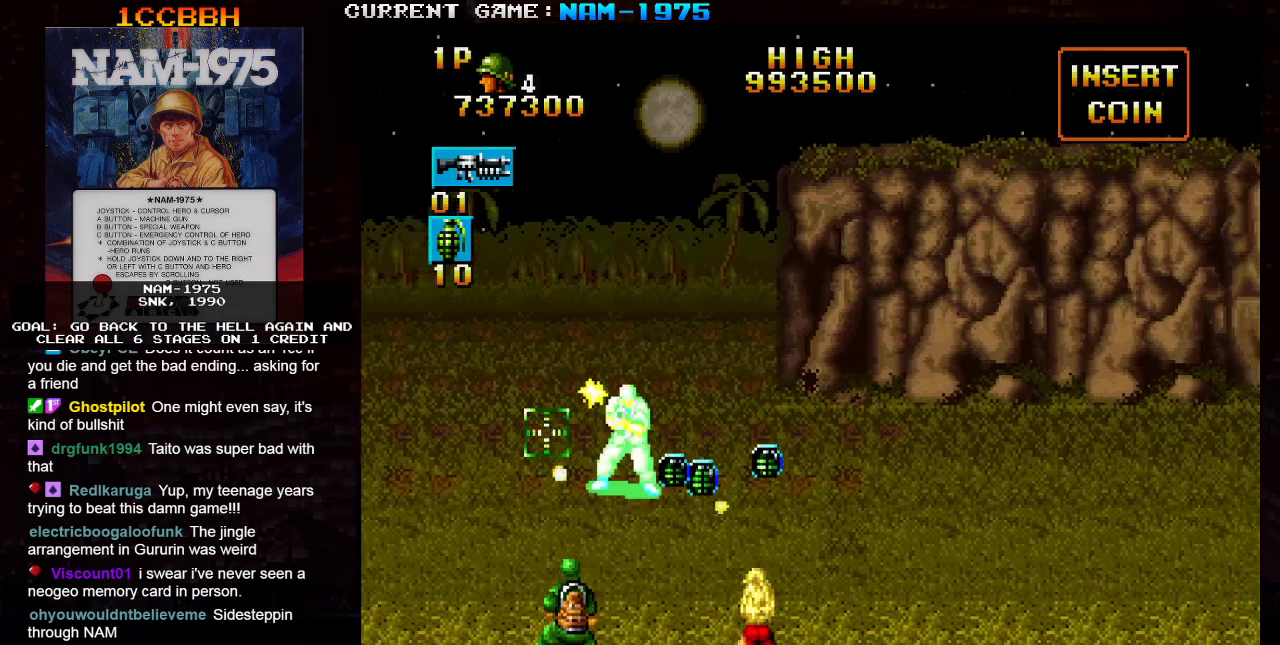
{"buttons": ["SQUARE"], "left_stick": "center", "events": [[67, "R1", "down"], [401, "left_stick", "center"], [418, "R1", "up"]]}
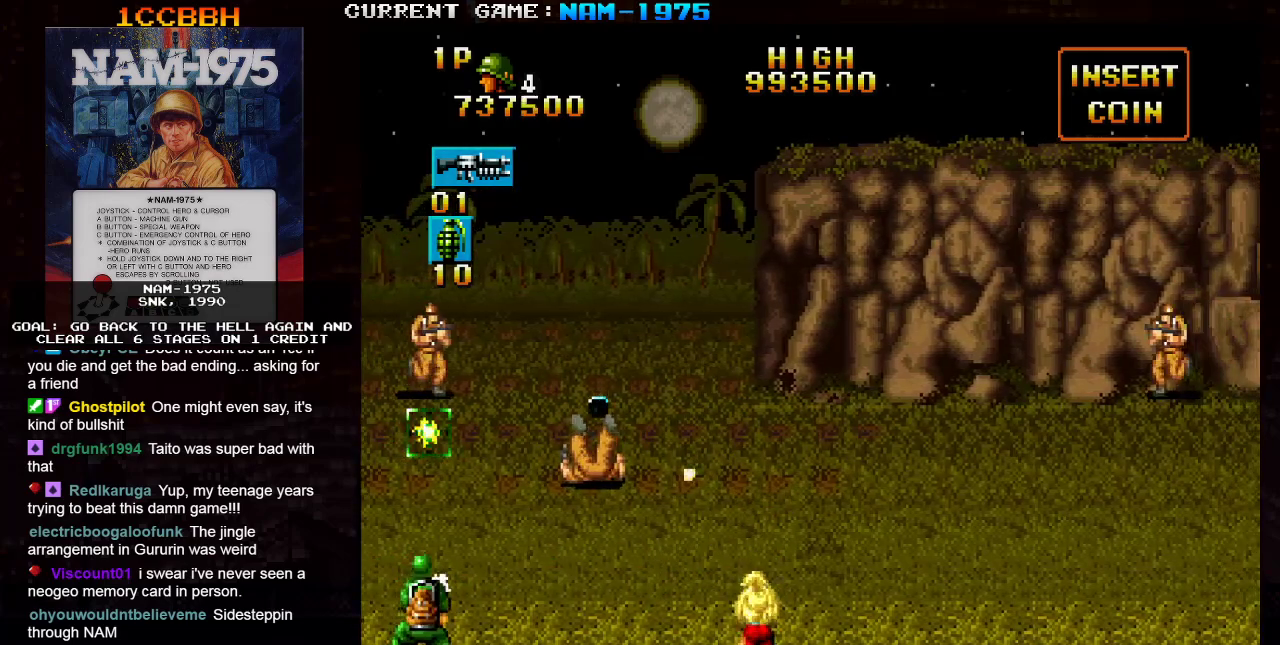
{"buttons": ["SQUARE"], "left_stick": "right", "events": [[67, "left_stick", "right"], [133, "R1", "down"], [167, "left_stick", "up-right"], [217, "R1", "up"], [400, "left_stick", "right"]]}
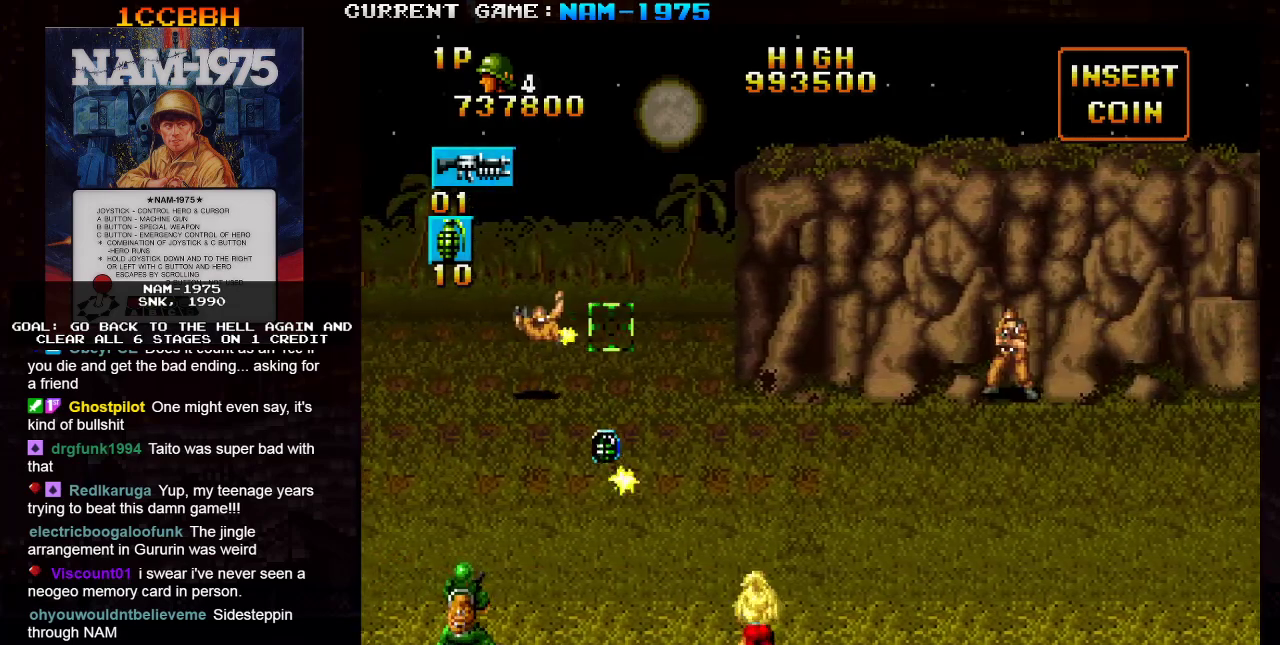
{"buttons": ["SQUARE"], "left_stick": "right", "events": [[184, "left_stick", "down-right"], [284, "left_stick", "right"]]}
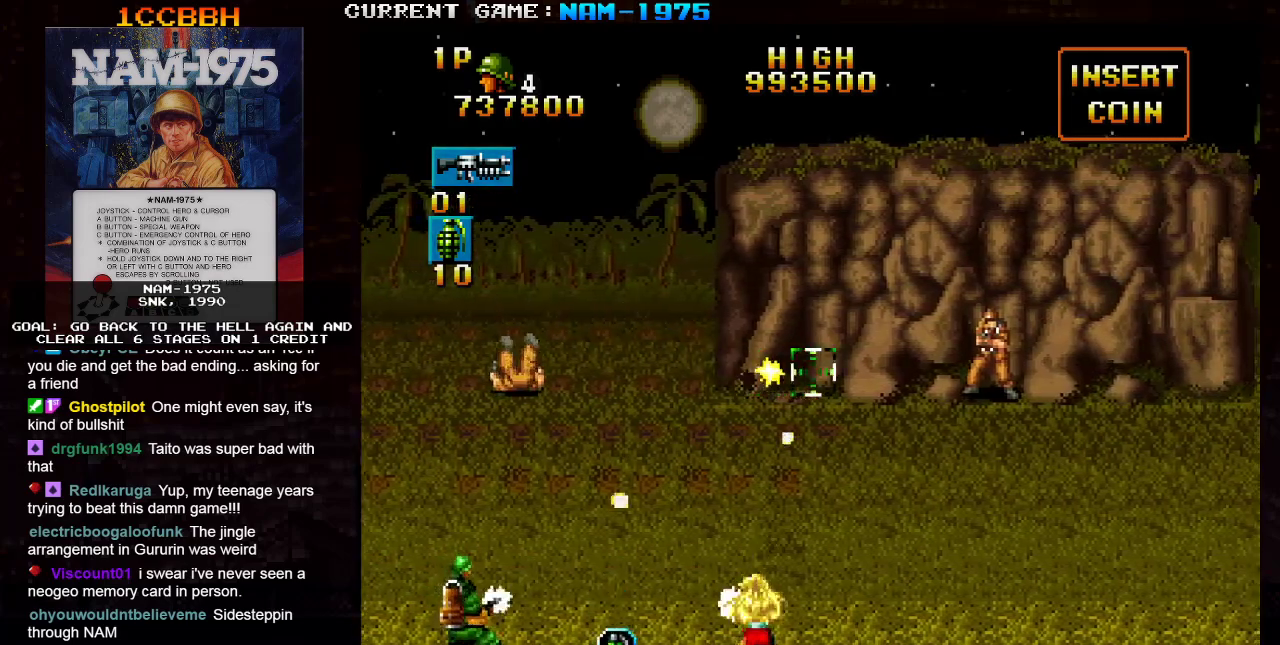
{"buttons": ["SQUARE"], "left_stick": "left", "events": [[117, "R1", "down"], [267, "R1", "up"], [467, "left_stick", "left"]]}
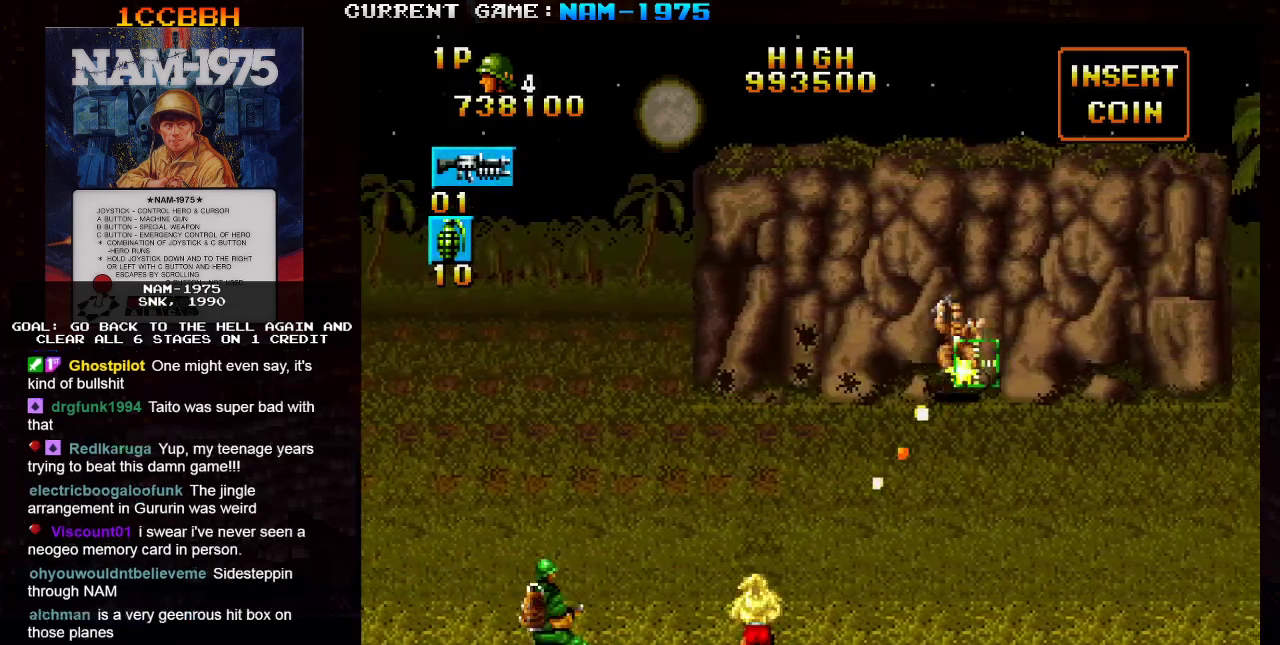
{"buttons": ["SQUARE"], "left_stick": "center", "events": [[101, "left_stick", "center"]]}
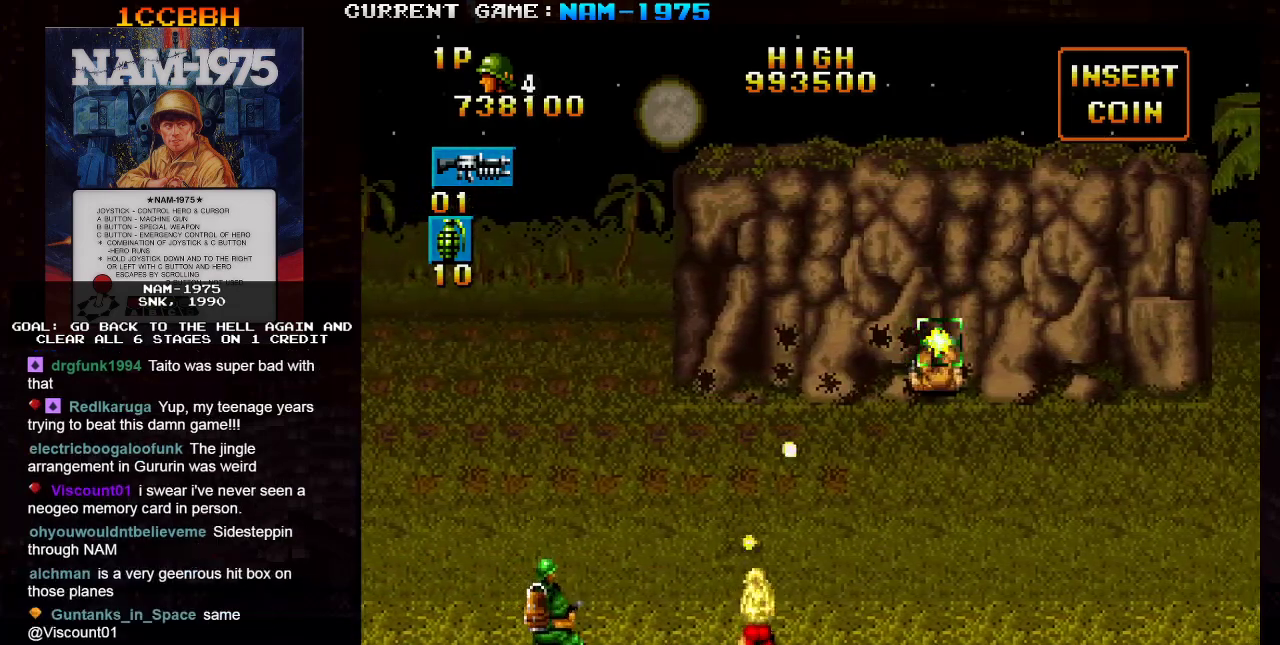
{"buttons": ["SQUARE", "R1"], "left_stick": "right", "events": [[183, "left_stick", "right"], [200, "R1", "down"]]}
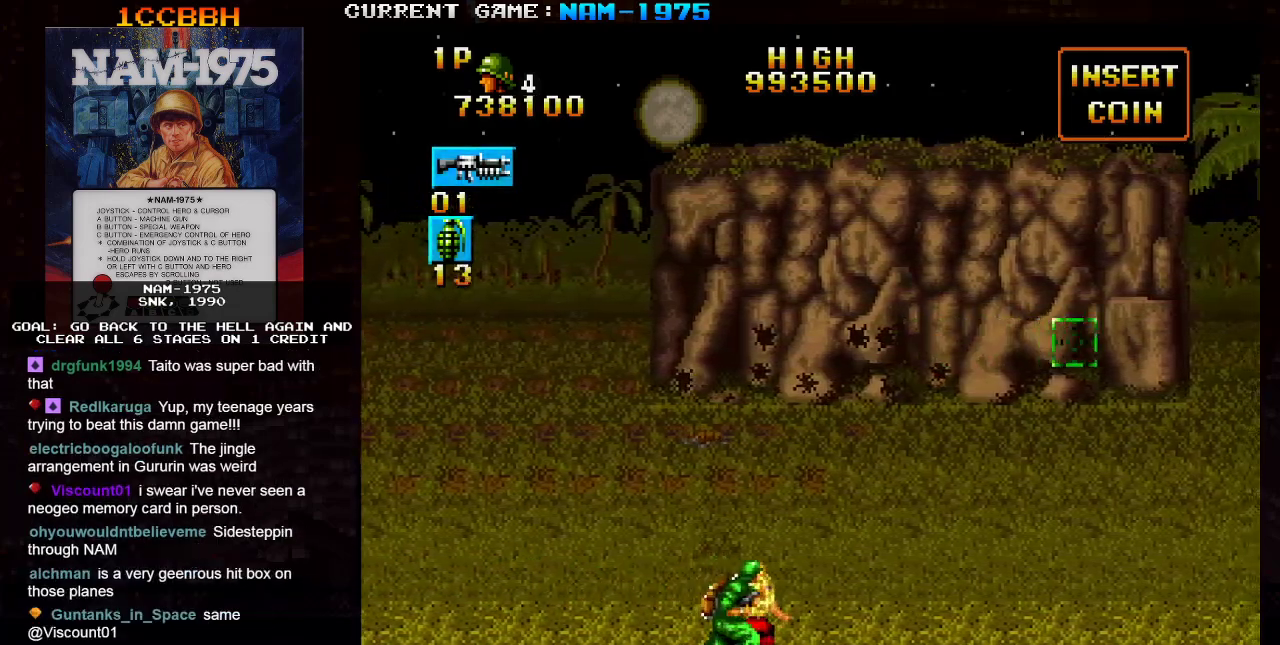
{"buttons": ["SQUARE"], "left_stick": "left", "events": [[184, "left_stick", "center"], [234, "left_stick", "left"], [418, "R1", "up"]]}